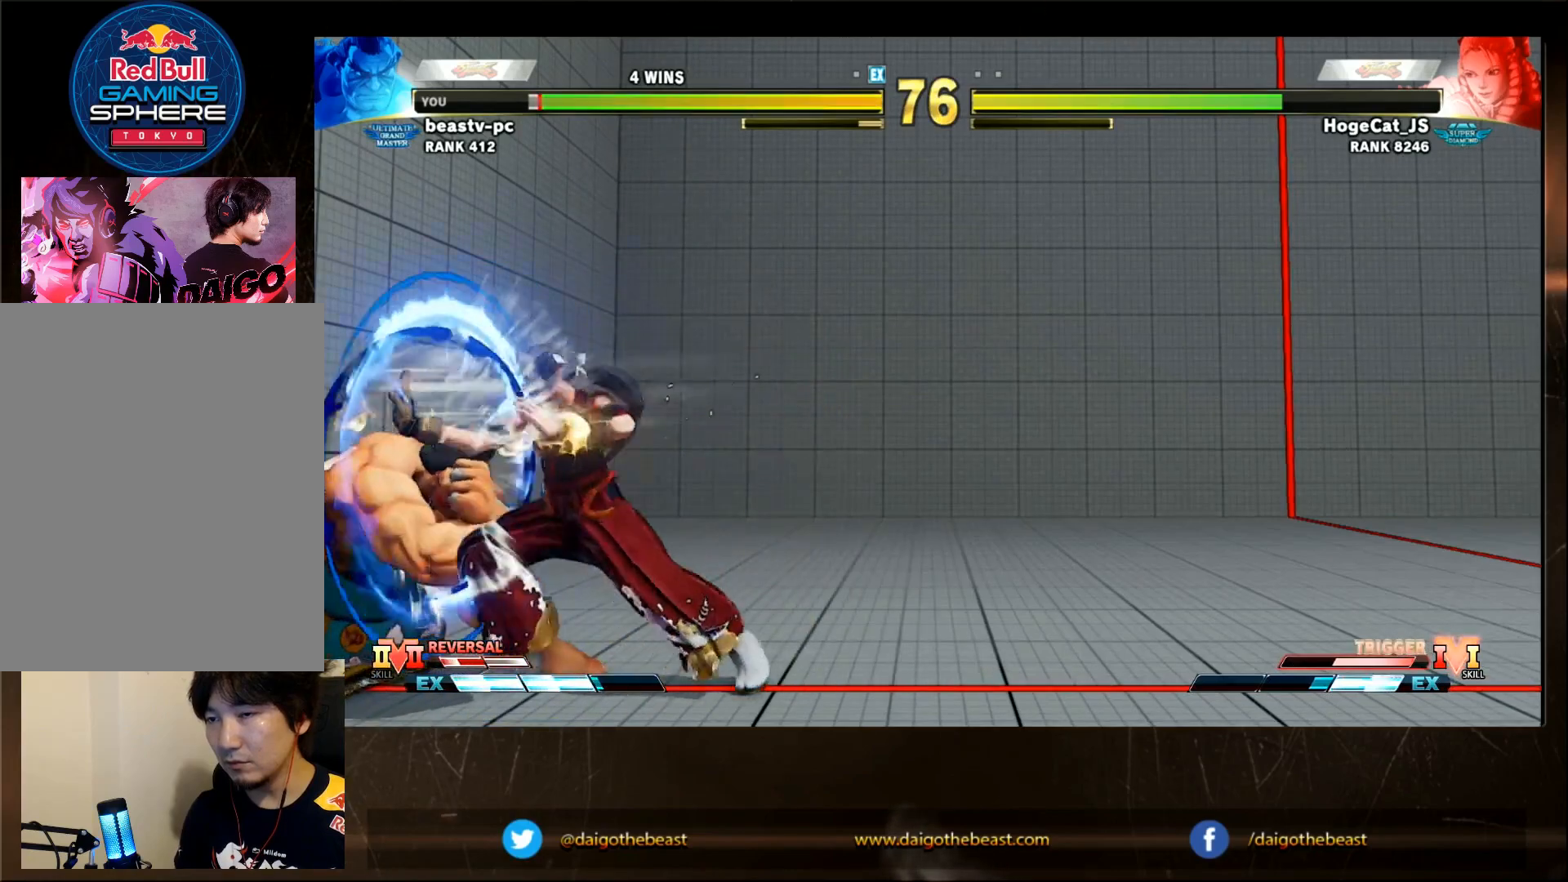
Gameplay with a controller (arcade stick); each line is a JSON object with the inputs held at the frame after it (dt_ms = milliseconds from this image to that frame). "events" lists button and stick changes between this image and that frame as [ms after this image, input, new state], when the widget could be followed in between. Not read: L3 R3.
{"dt_ms": 500, "buttons": [], "left_stick": "right"}
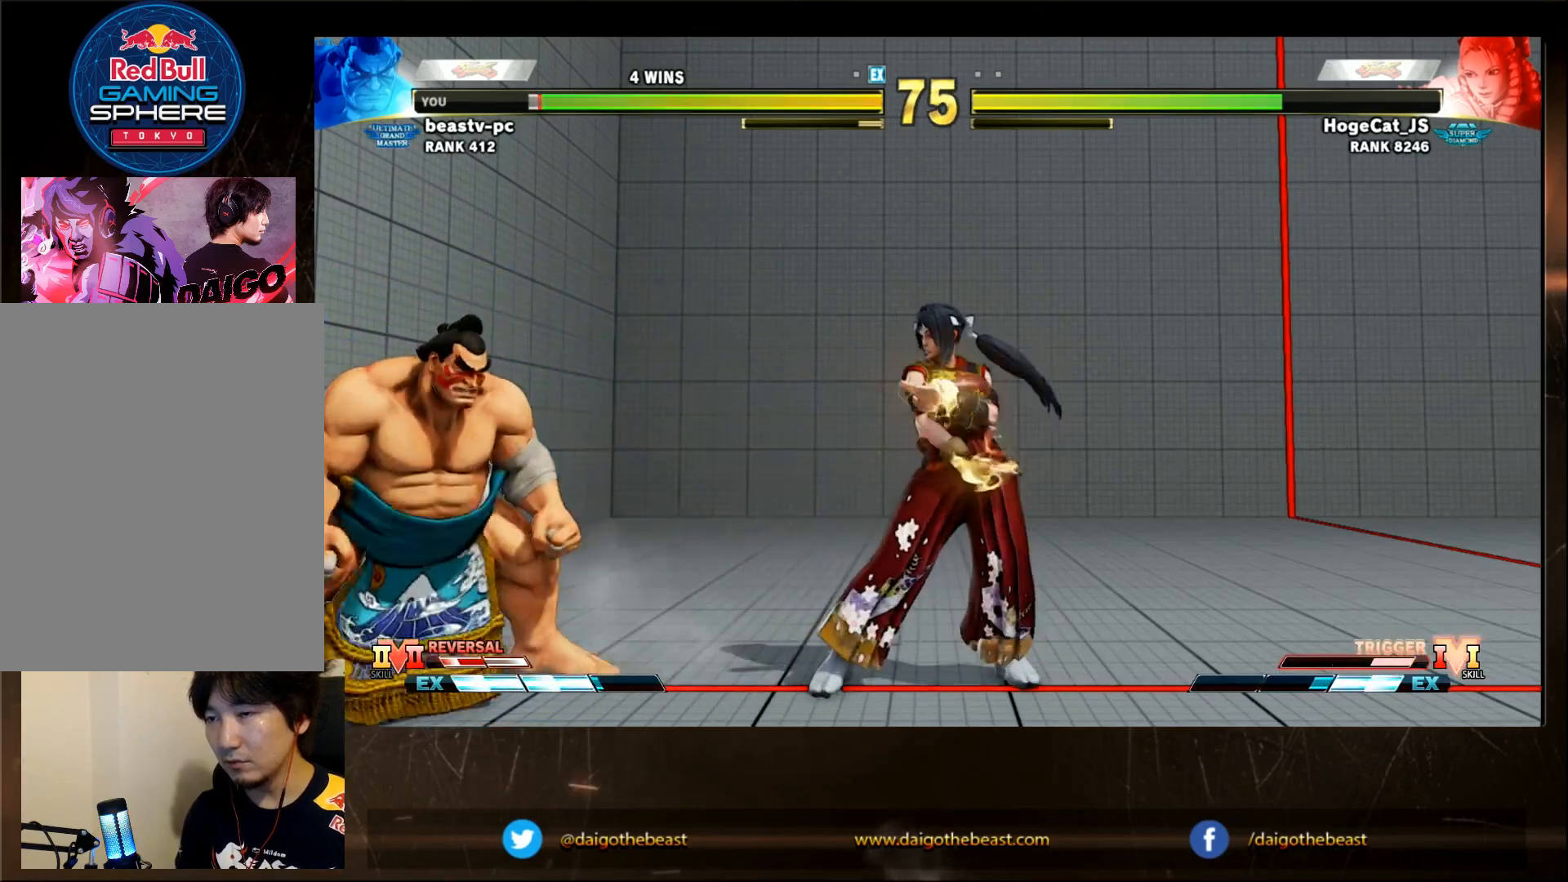
{"dt_ms": 500, "buttons": [], "left_stick": "left", "events": [[33, "R1", "down"], [33, "TRIANGLE", "down"], [50, "left_stick", "down-left"], [83, "R1", "up"], [83, "TRIANGLE", "up"], [417, "left_stick", "left"]]}
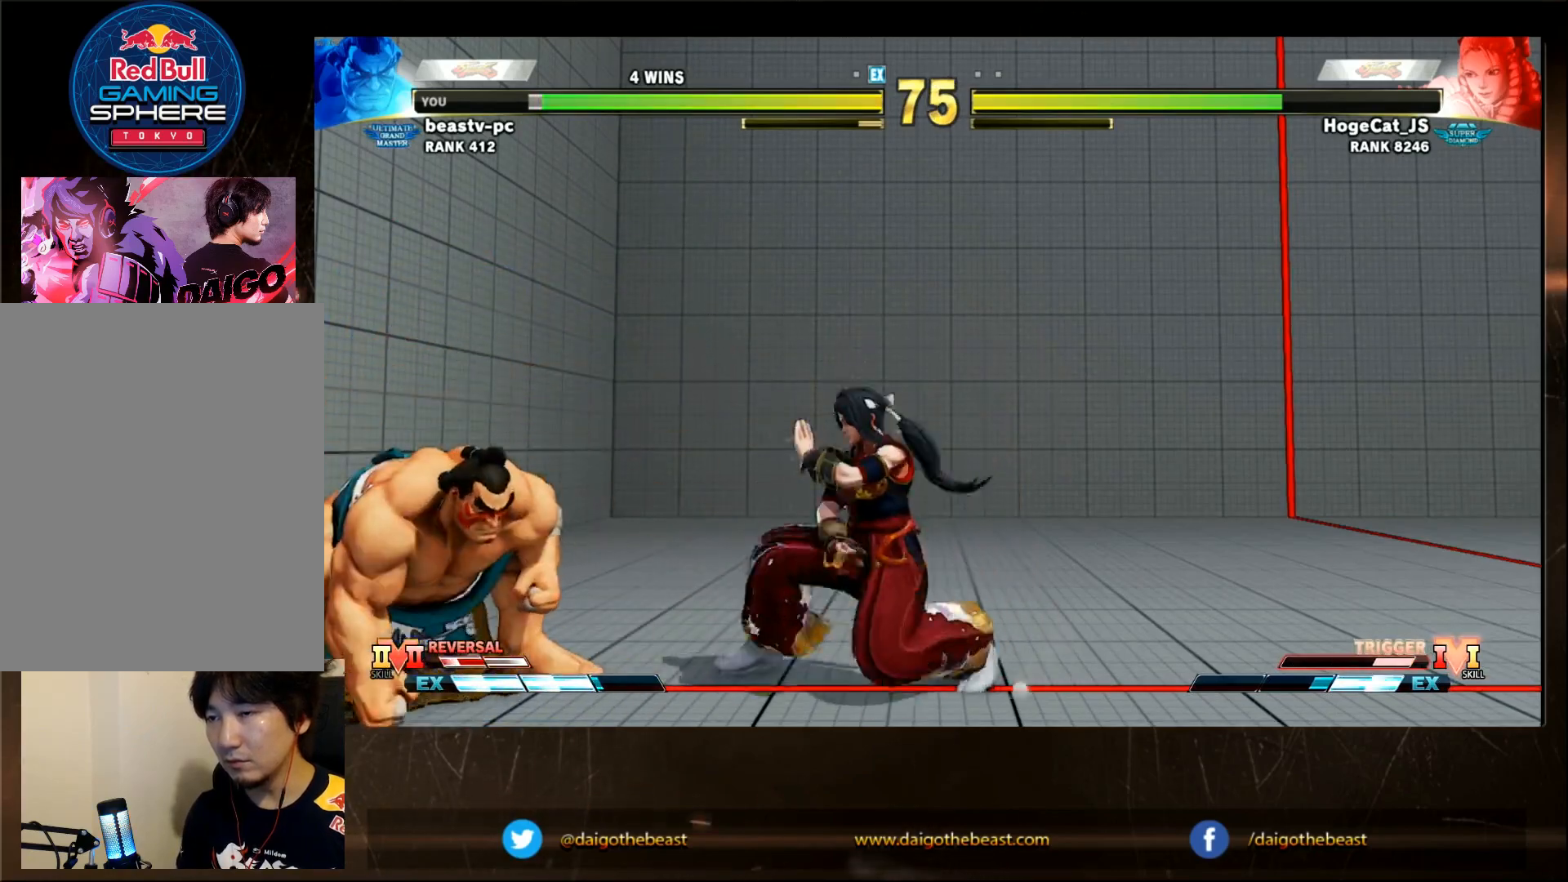
{"dt_ms": 1000, "buttons": [], "left_stick": "down-left"}
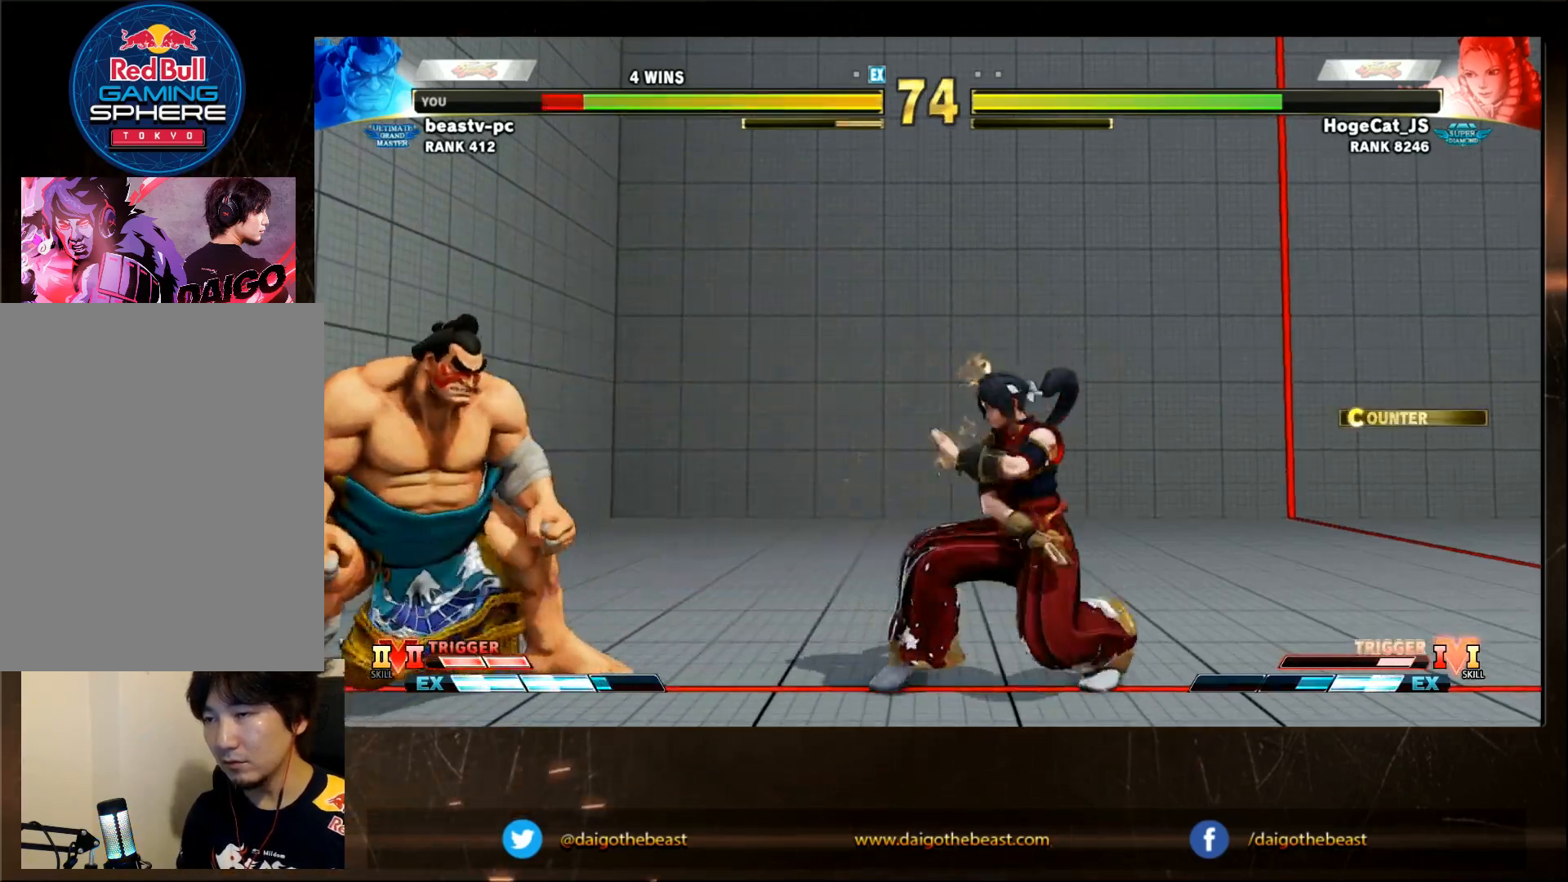
{"dt_ms": 500, "buttons": [], "left_stick": "down-left", "events": []}
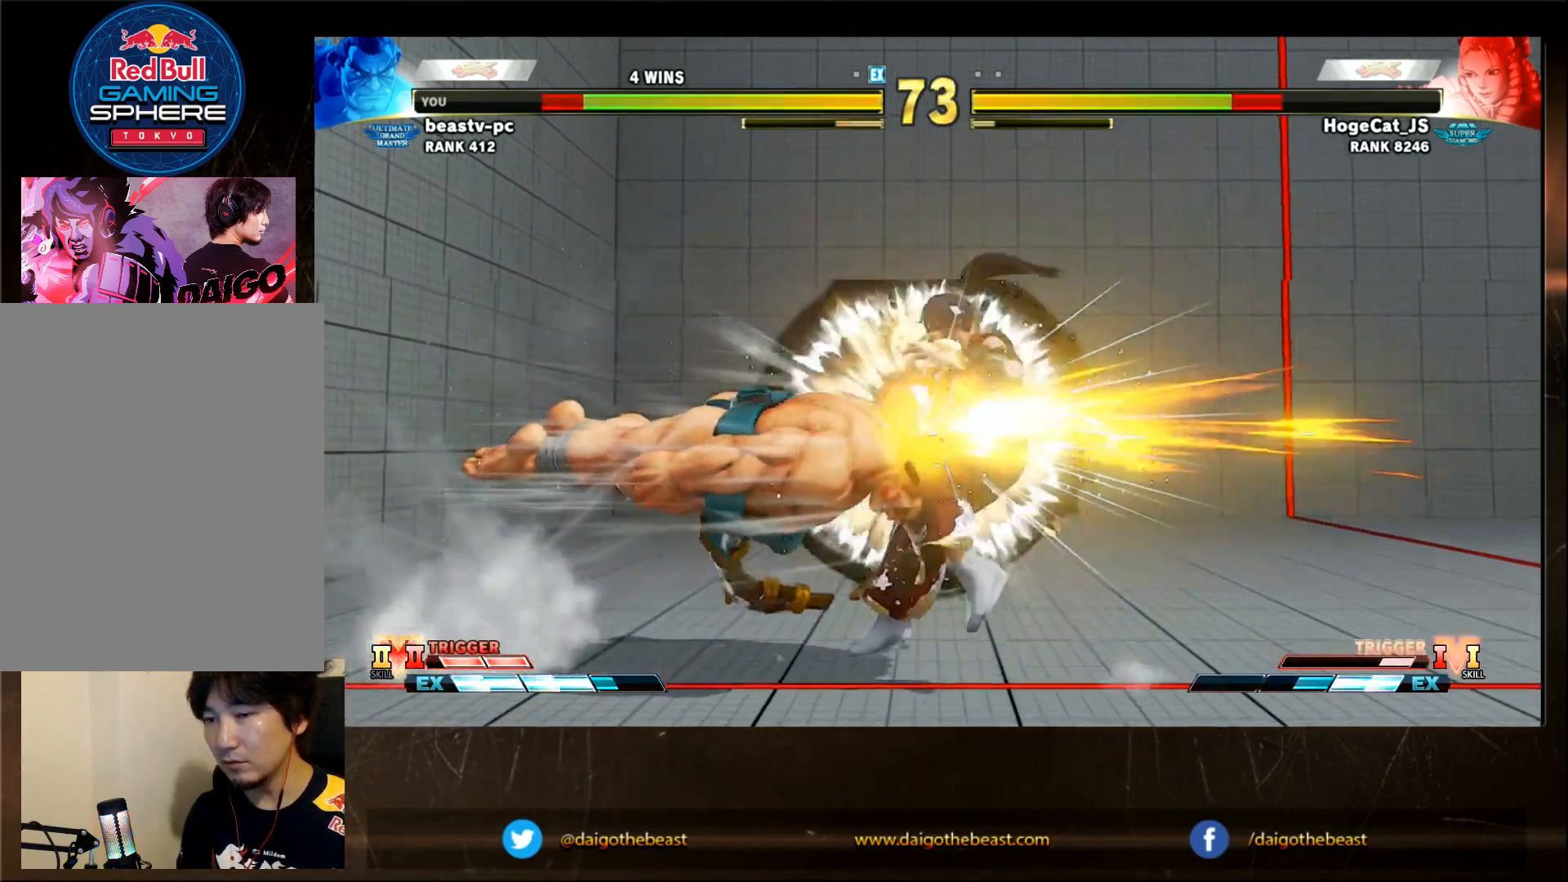
{"dt_ms": 1000, "buttons": [], "left_stick": "down-left", "events": [[233, "left_stick", "left"], [450, "CIRCLE", "down"], [450, "TRIANGLE", "down"], [517, "CIRCLE", "up"], [517, "TRIANGLE", "up"], [617, "left_stick", "down-left"]]}
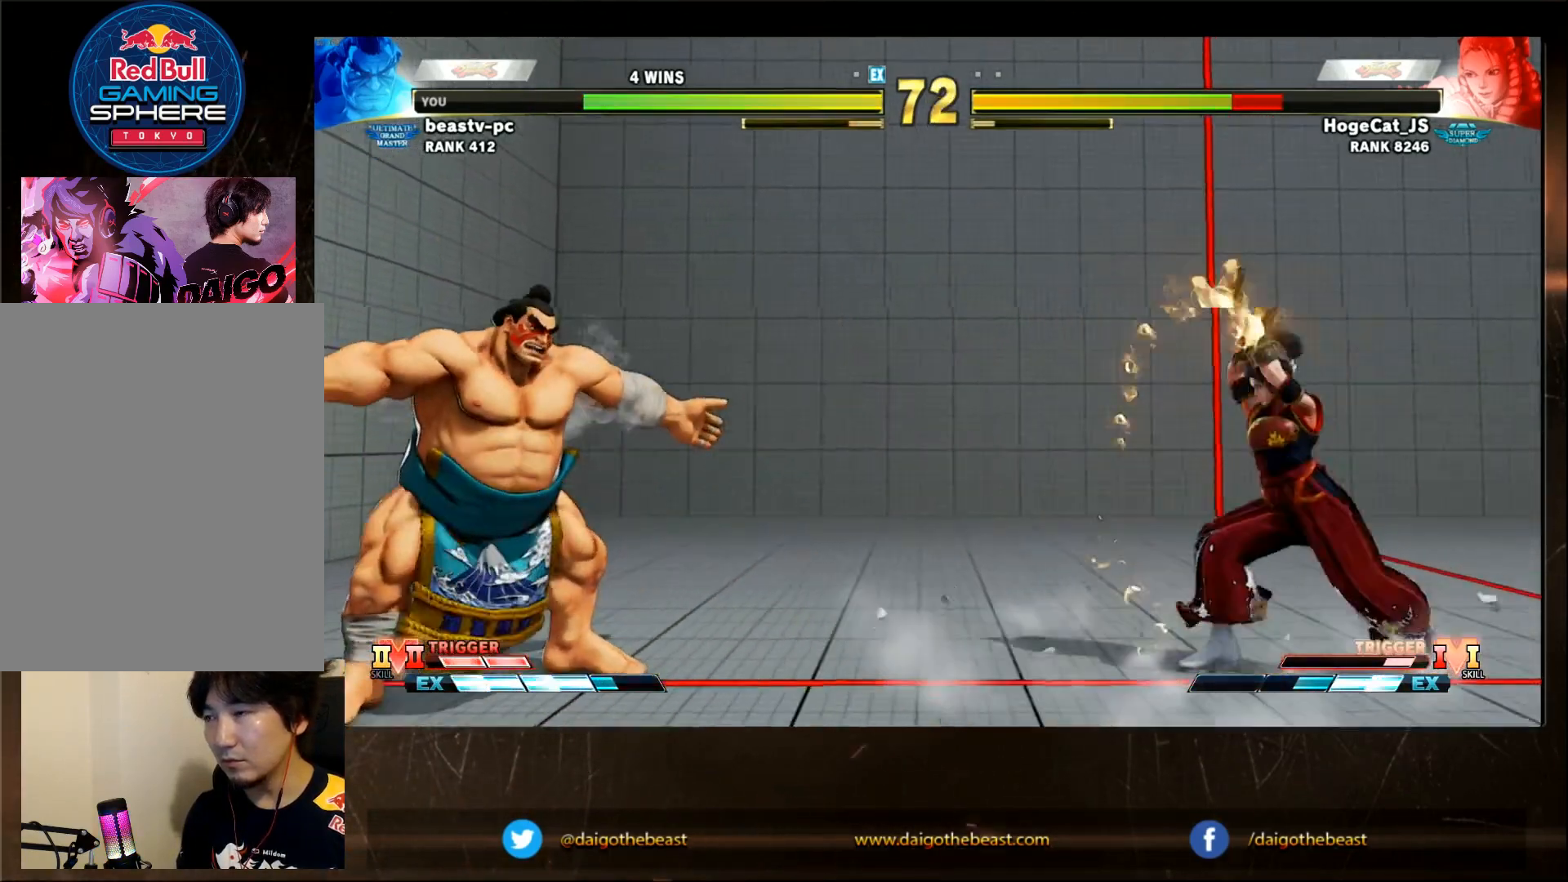
{"dt_ms": 500, "buttons": [], "left_stick": "right", "events": [[50, "left_stick", "left"], [400, "left_stick", "center"], [450, "left_stick", "right"]]}
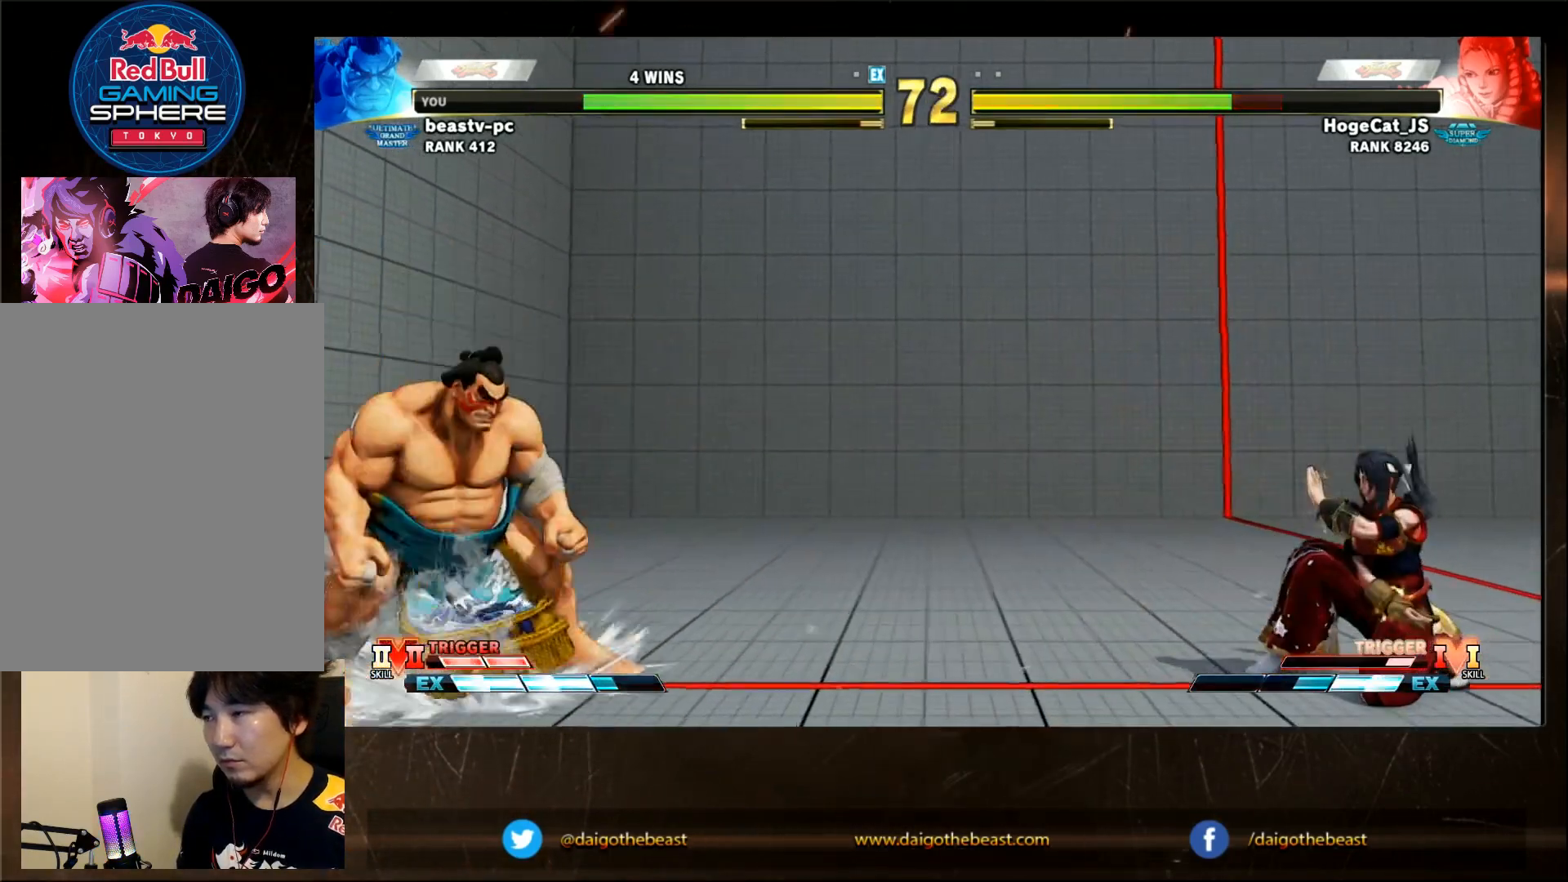
{"dt_ms": 1000, "buttons": [], "left_stick": "down-left"}
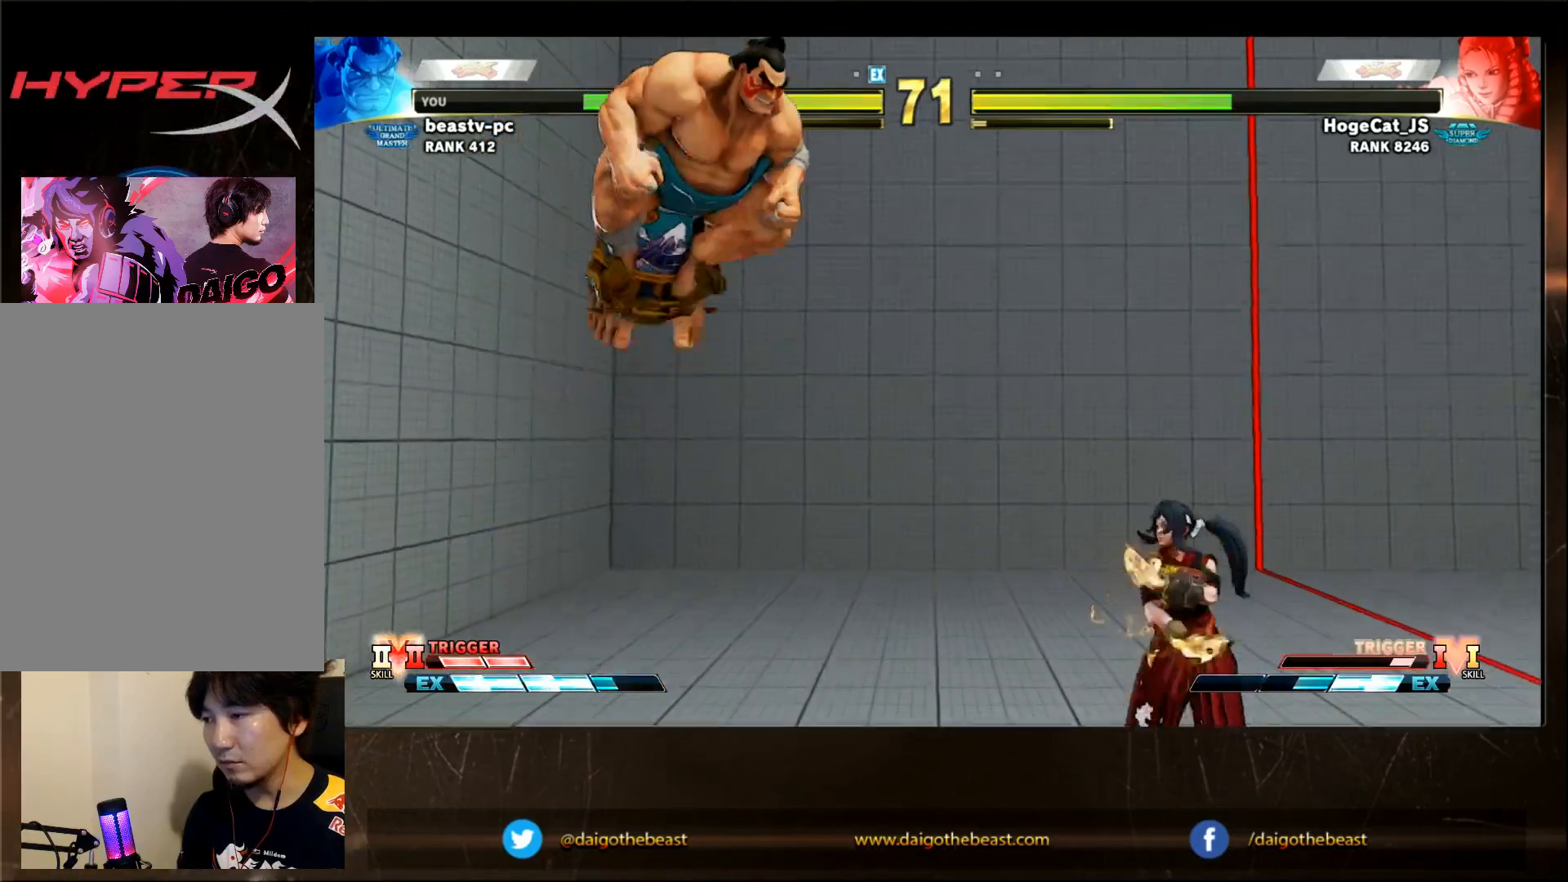
{"dt_ms": 500, "buttons": [], "left_stick": "left", "events": [[50, "left_stick", "left"]]}
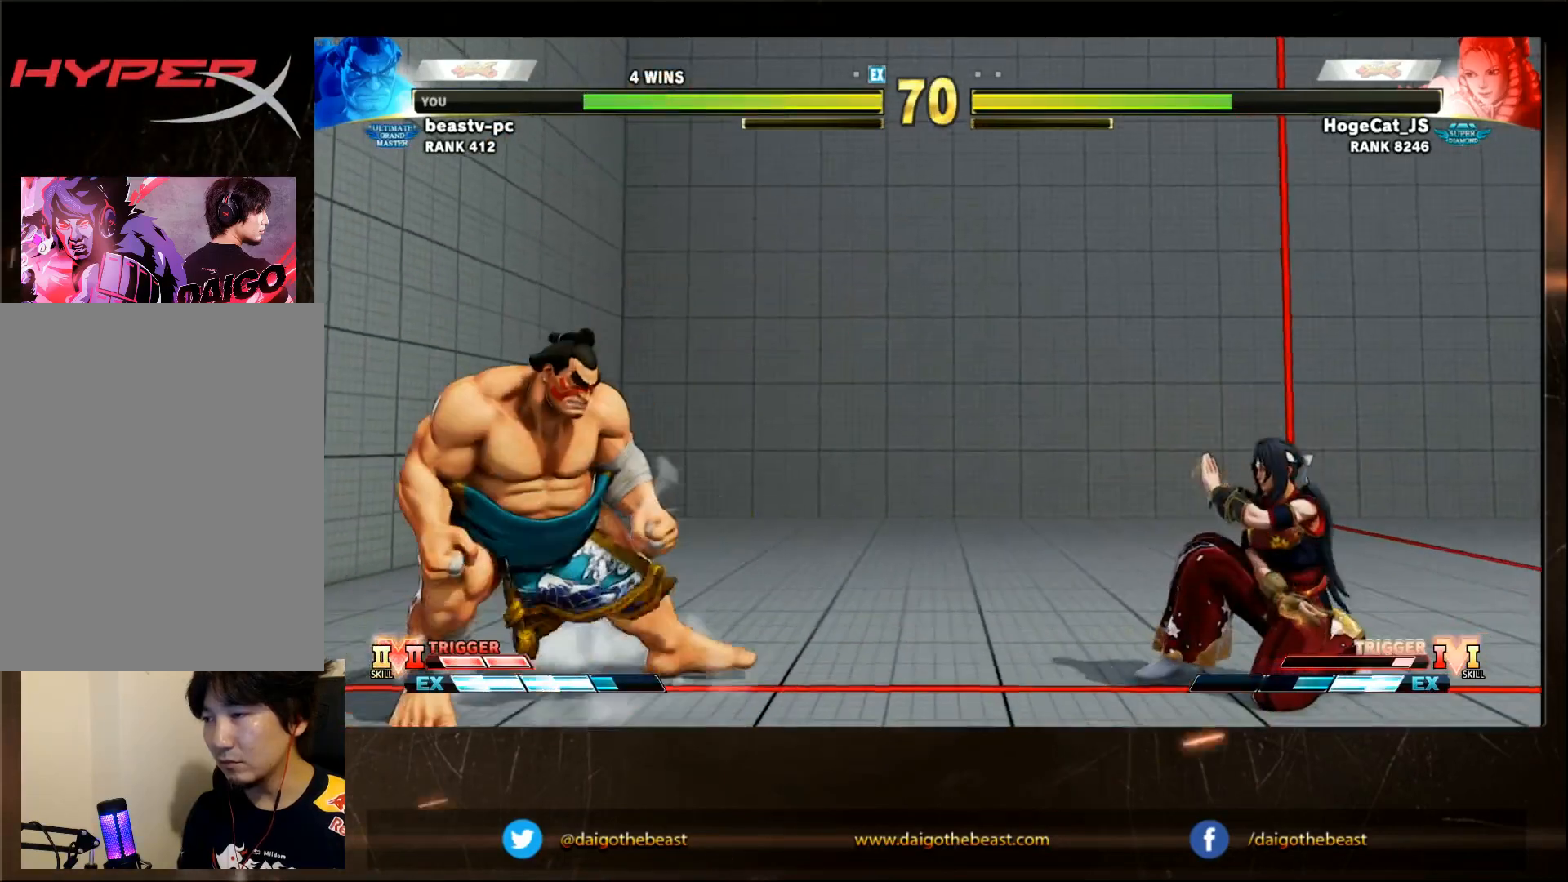
{"dt_ms": 500, "buttons": [], "left_stick": "left", "events": []}
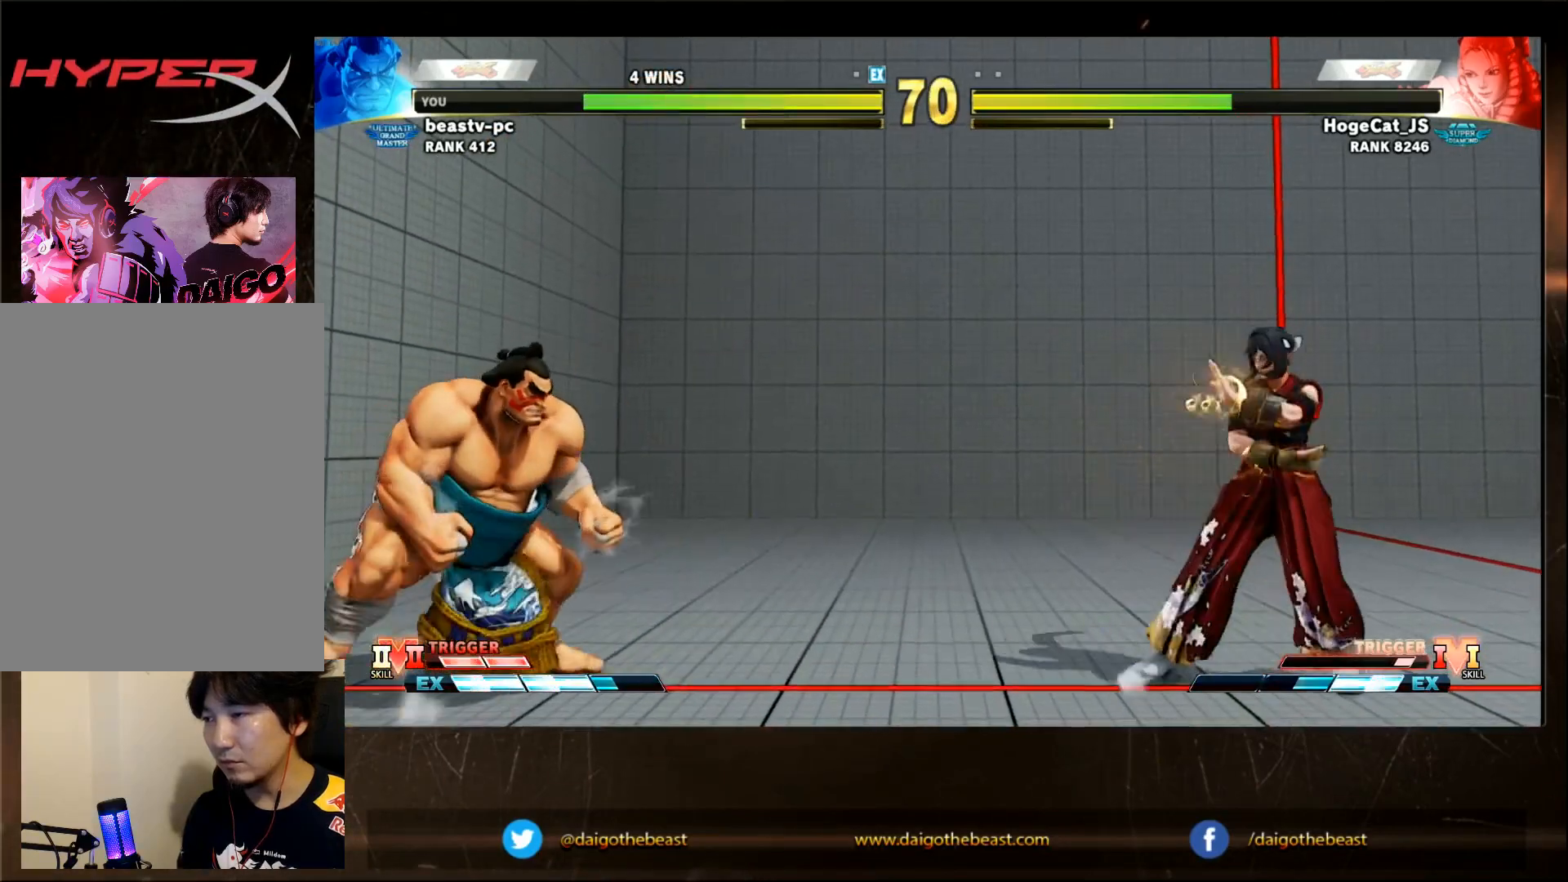
{"dt_ms": 500, "buttons": [], "left_stick": "center", "events": [[150, "left_stick", "right"], [400, "left_stick", "center"]]}
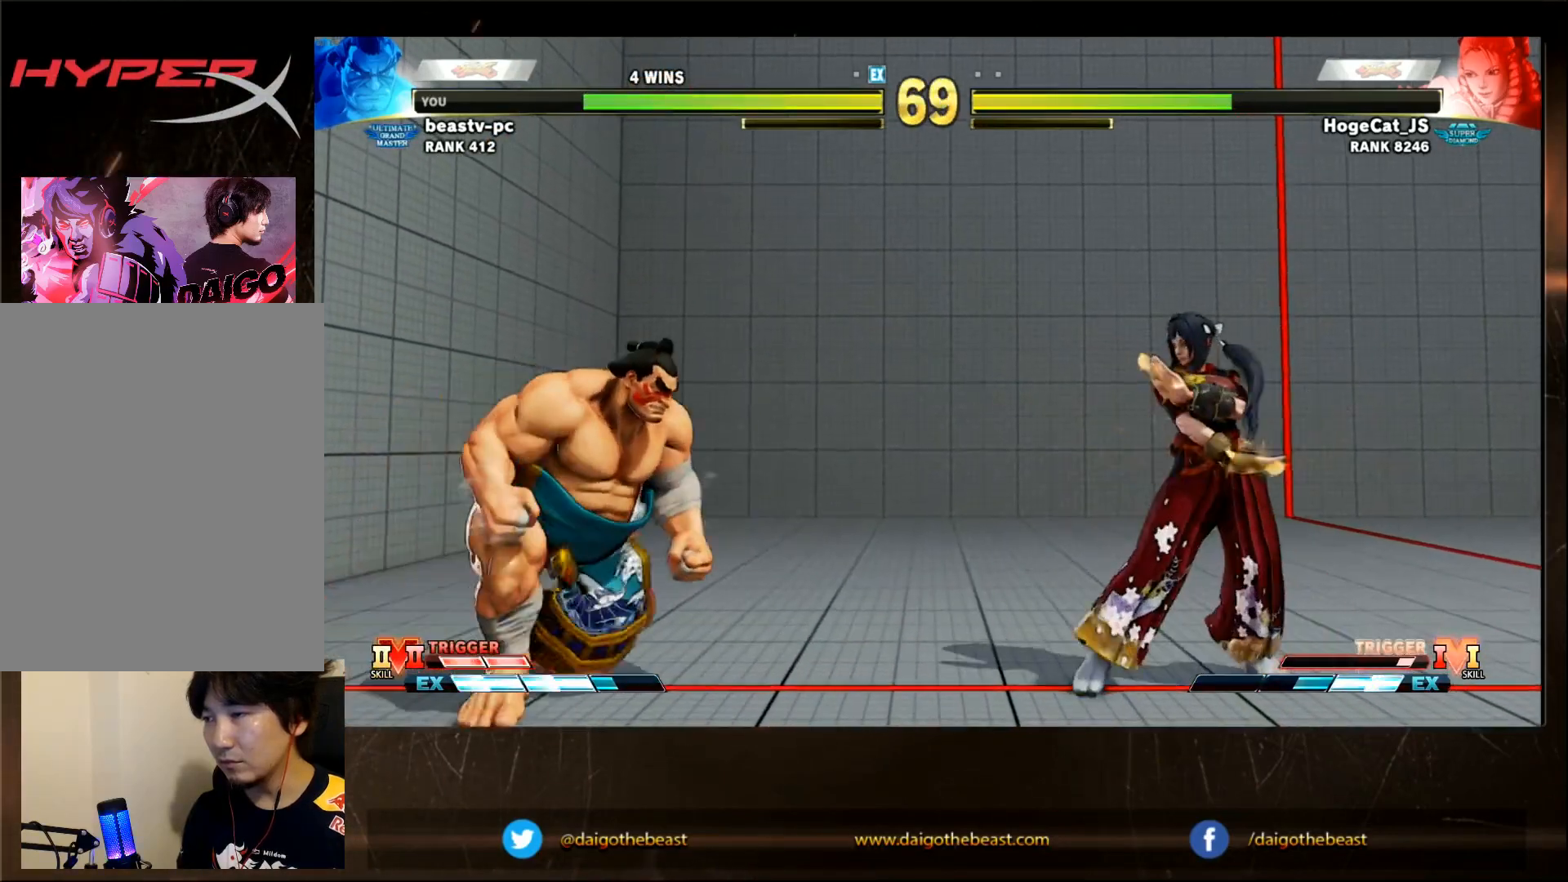
{"dt_ms": 500, "buttons": [], "left_stick": "center"}
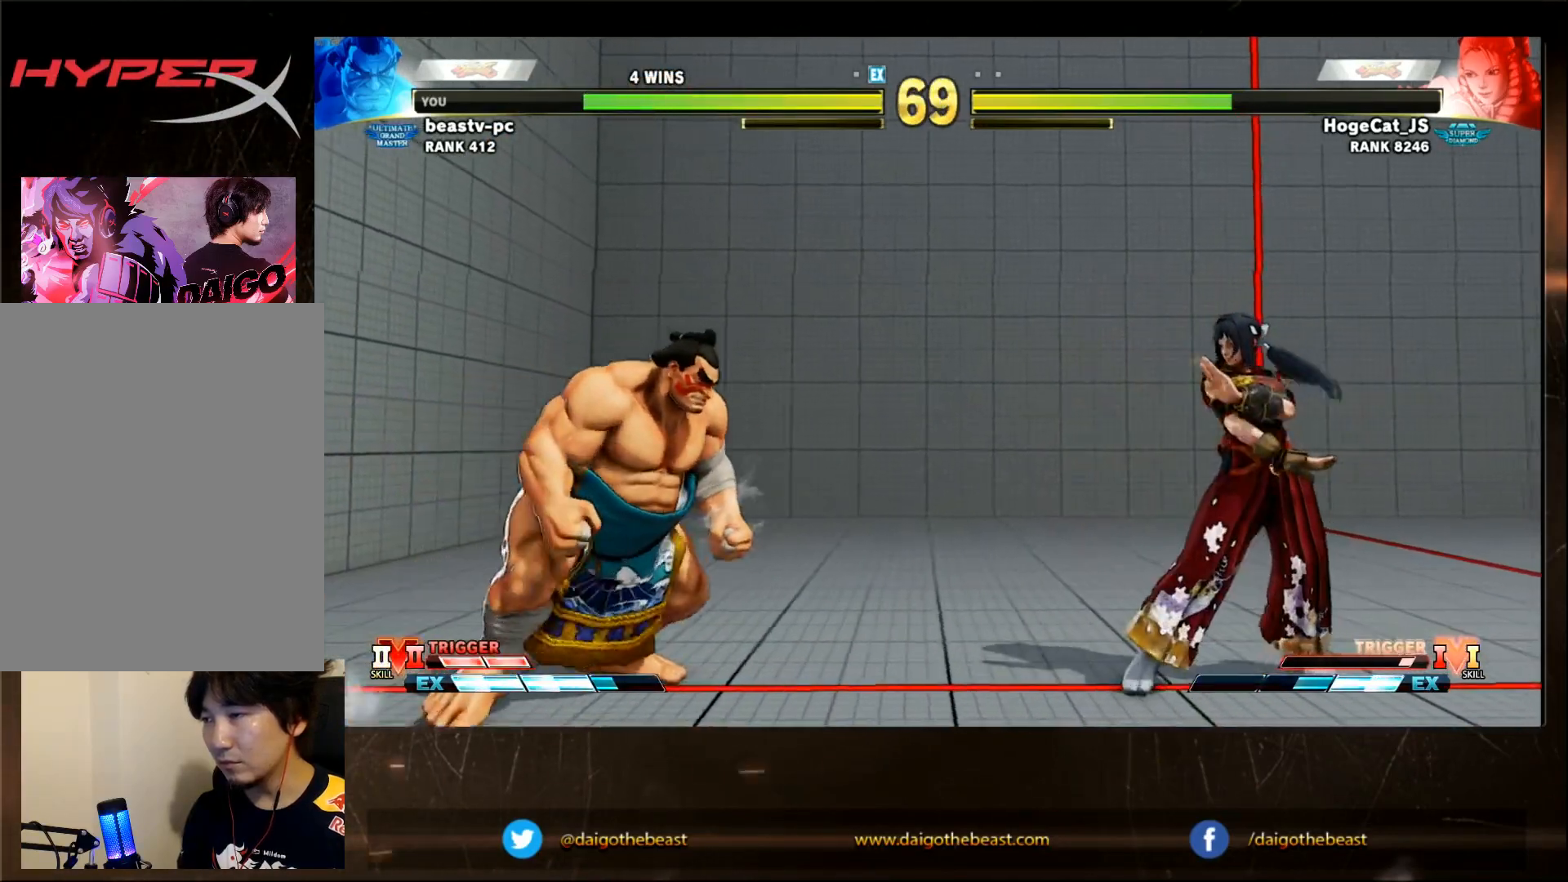
{"dt_ms": 500, "buttons": [], "left_stick": "left", "events": [[317, "left_stick", "left"]]}
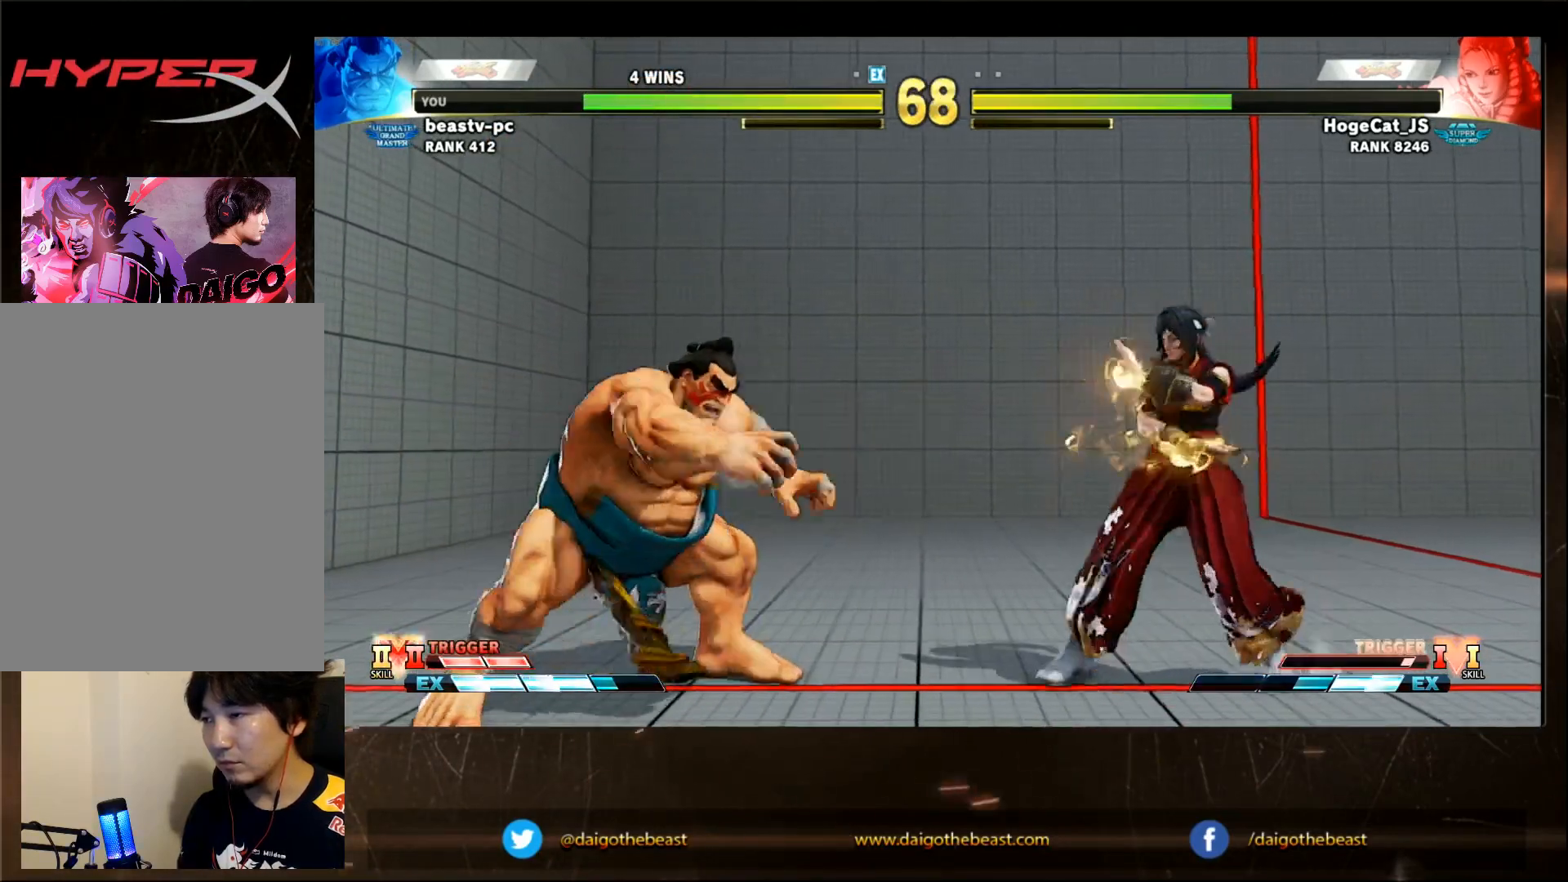
{"dt_ms": 500, "buttons": [], "left_stick": "down-left"}